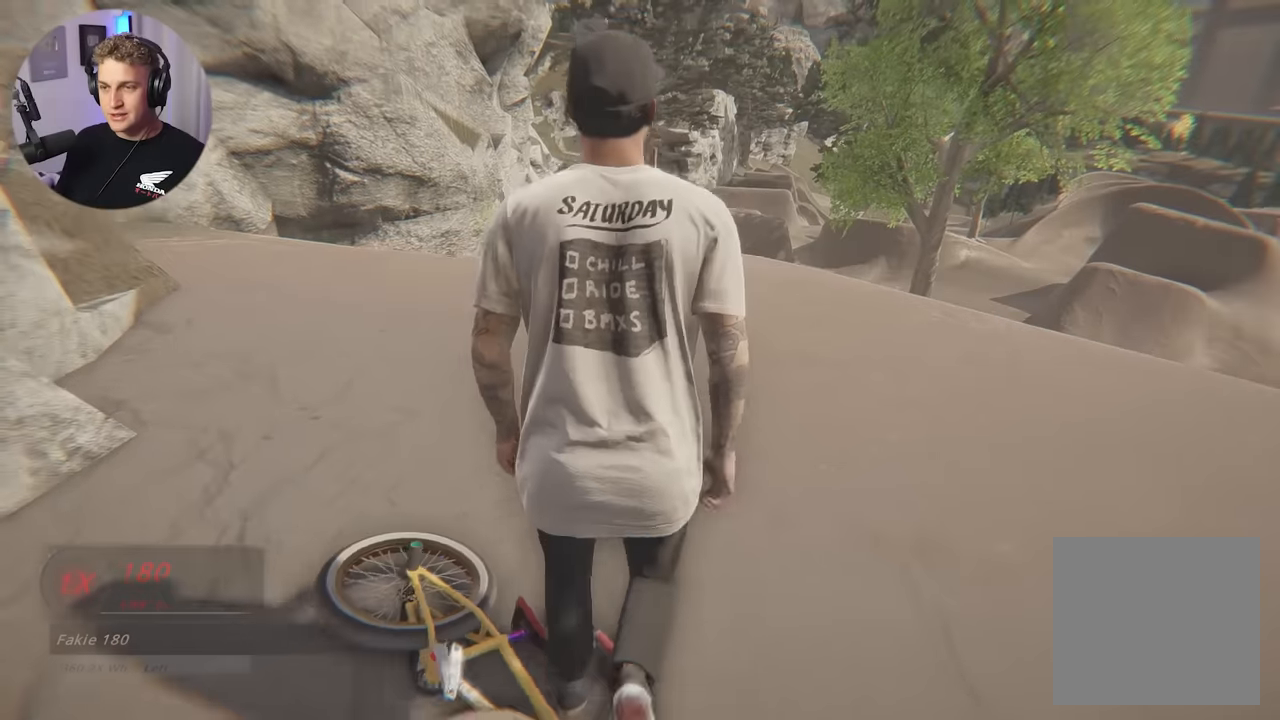
Gameplay with a controller (Xbox layout); each line is a JSON object with the inputs held at the frame after it. "events" lists button and stick changes between this image and that frame as [ms after this image, input, new state], when the widget could be followed in between.
{"buttons": [], "left_stick": "center", "right_stick": "center", "events": [[50, "right_stick", "down-left"], [150, "right_stick", "center"], [200, "left_stick", "up"], [250, "left_stick", "center"], [317, "Y", "down"], [450, "Y", "up"]]}
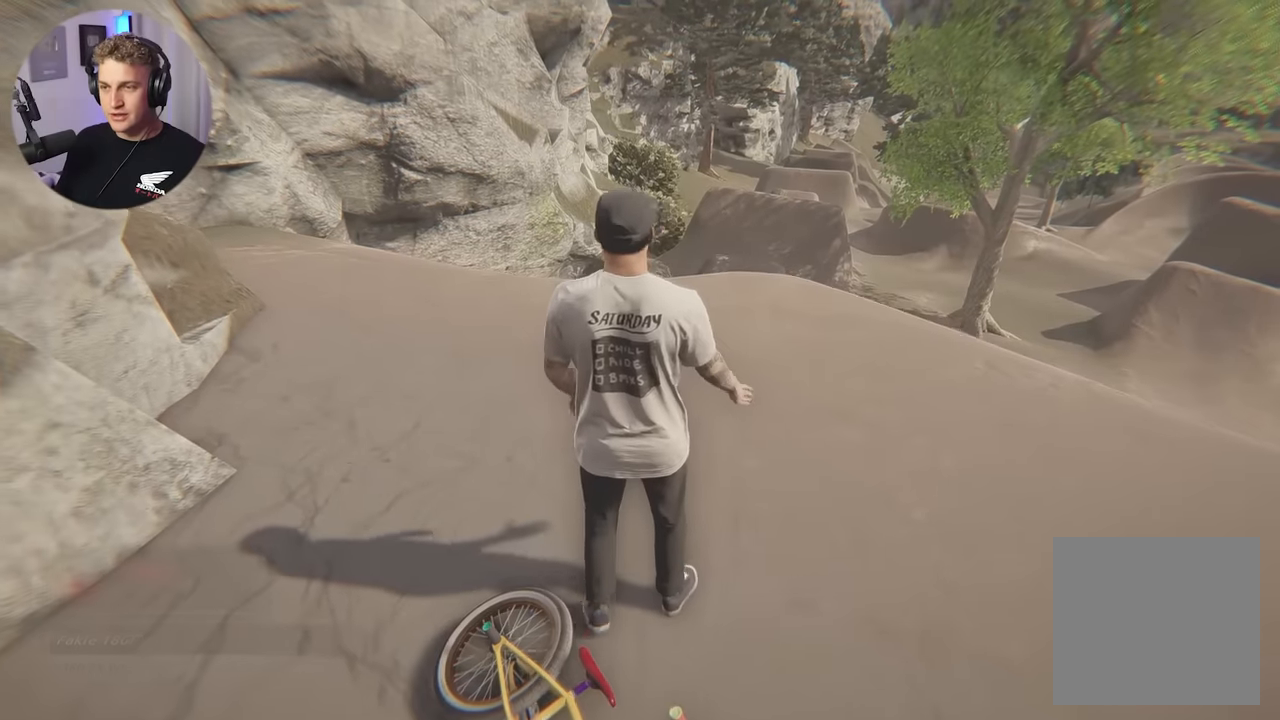
{"buttons": [], "left_stick": "center", "right_stick": "center", "events": []}
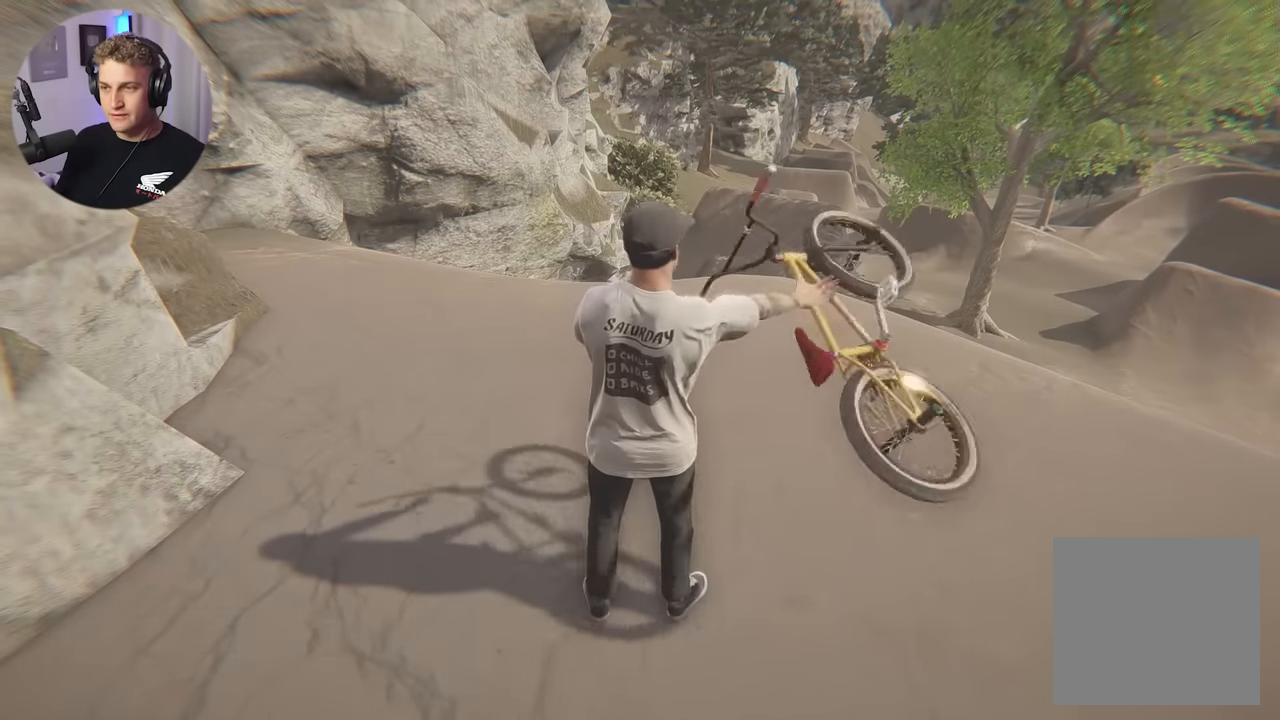
{"buttons": [], "left_stick": "center", "right_stick": "center", "events": [[134, "Y", "down"], [317, "Y", "up"]]}
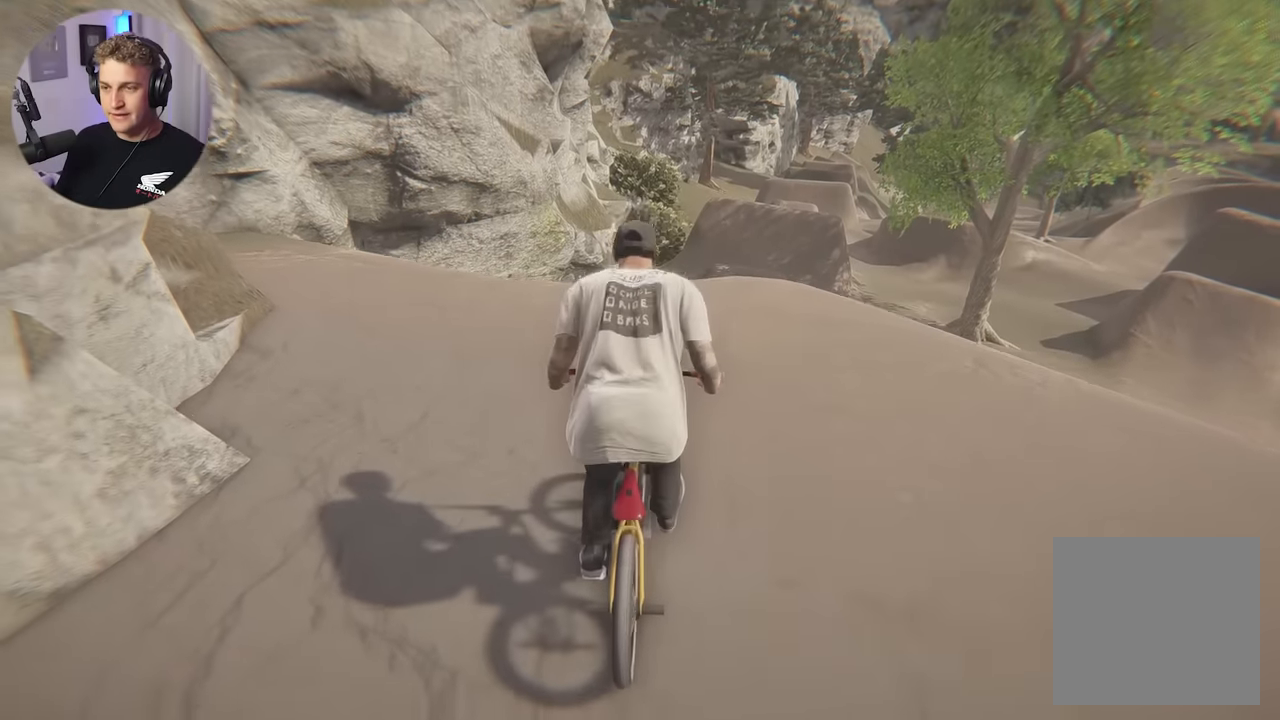
{"buttons": [], "left_stick": "center", "right_stick": "center", "events": [[300, "DPAD_UP", "down"], [484, "DPAD_UP", "up"]]}
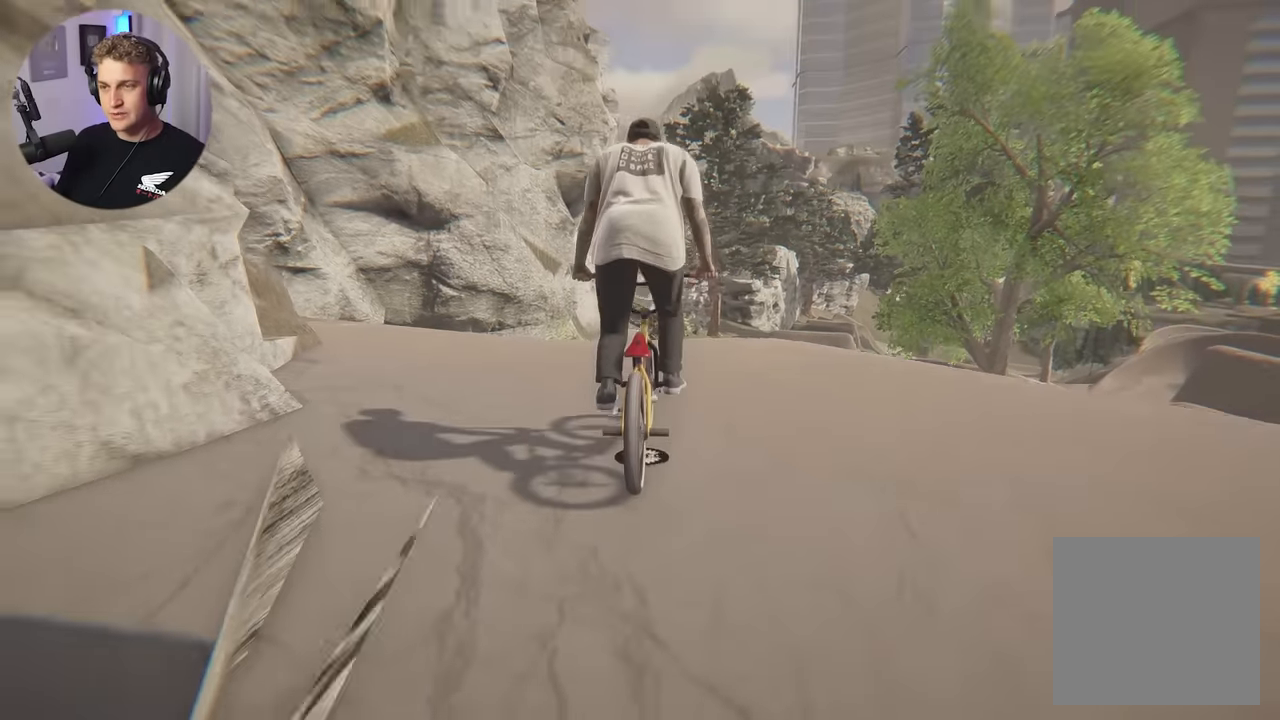
{"buttons": [], "left_stick": "center", "right_stick": "center", "events": []}
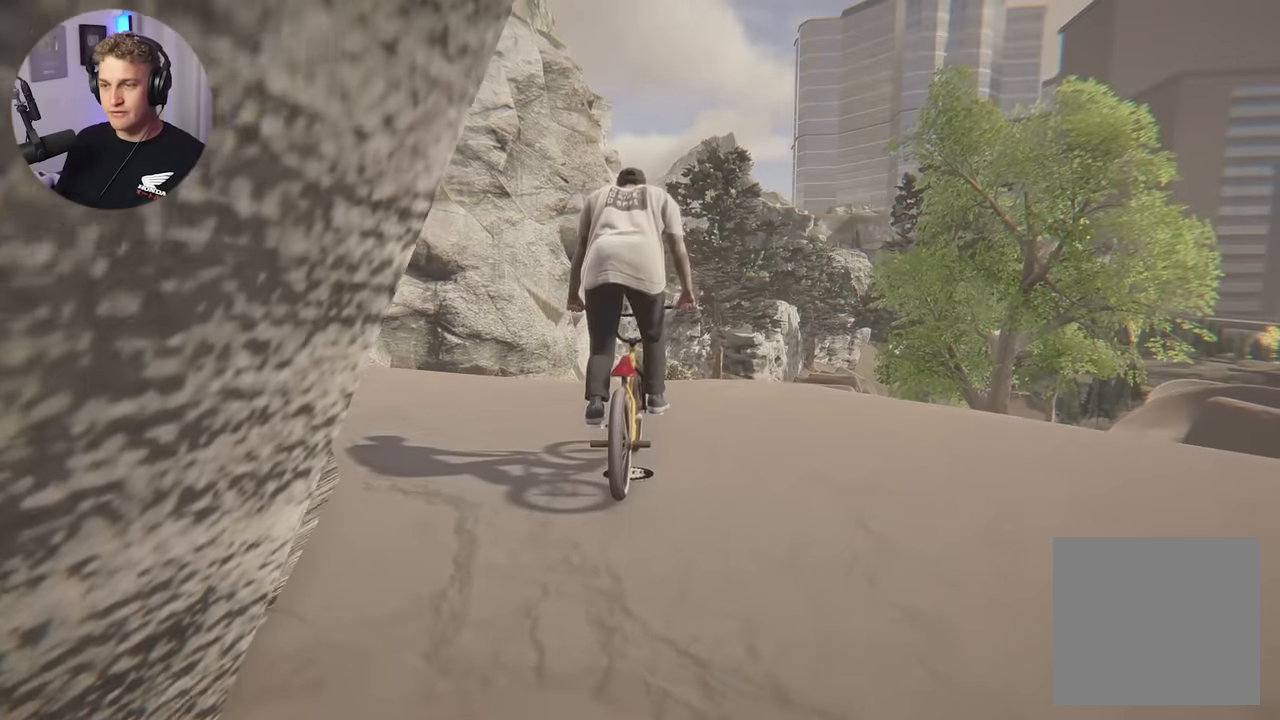
{"buttons": ["A"], "left_stick": "up", "right_stick": "center", "events": [[350, "left_stick", "up"], [367, "A", "down"]]}
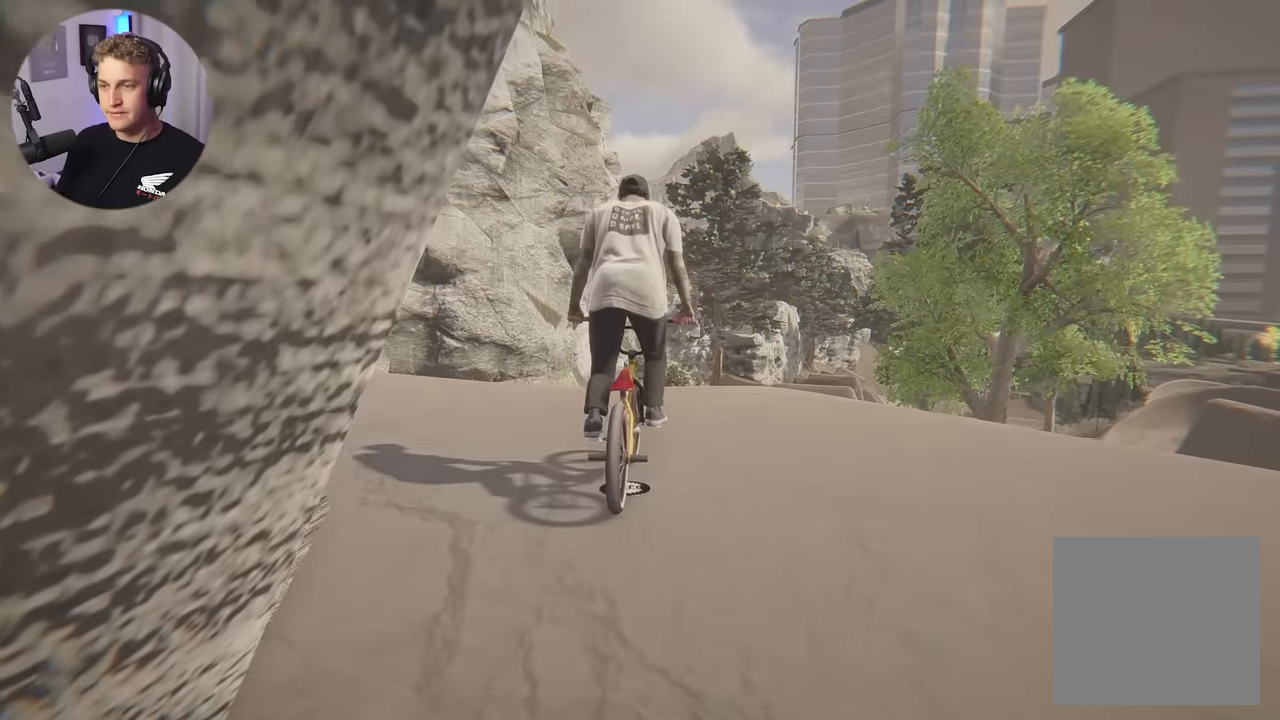
{"buttons": [], "left_stick": "center", "right_stick": "center", "events": [[33, "A", "up"], [33, "left_stick", "right"], [100, "left_stick", "center"]]}
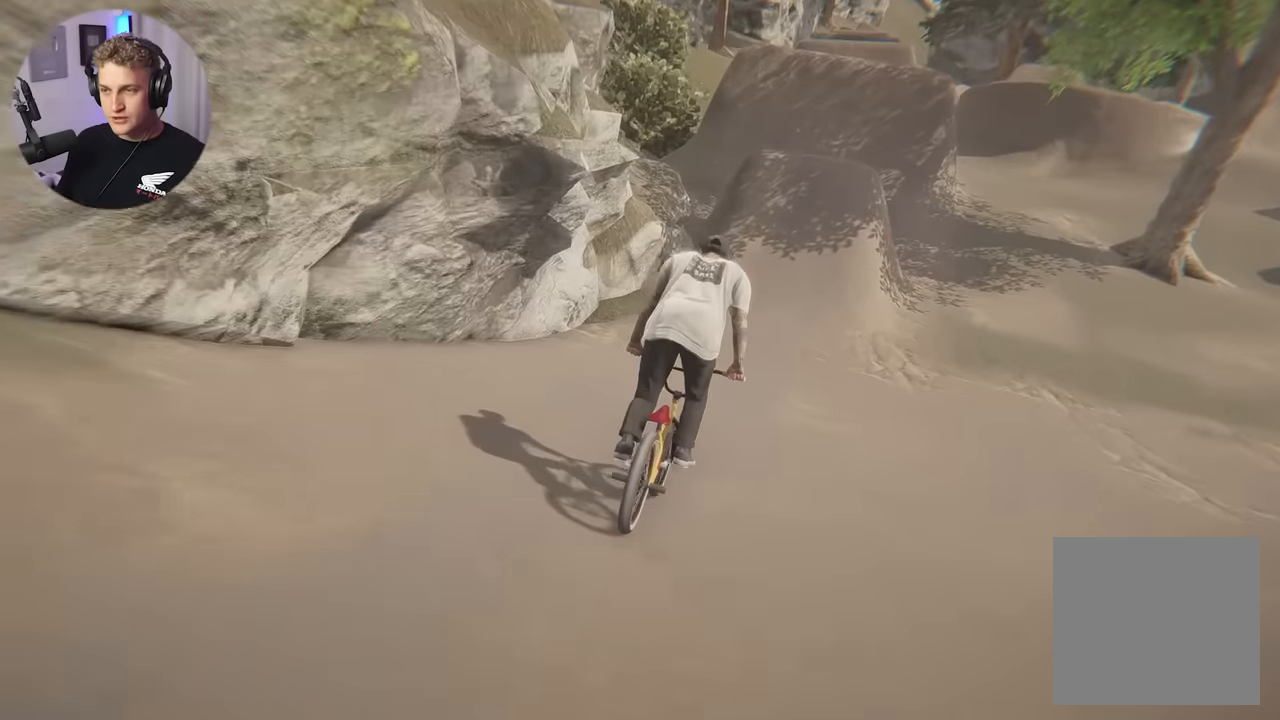
{"buttons": [], "left_stick": "center", "right_stick": "down", "events": [[66, "left_stick", "right"], [166, "left_stick", "center"], [416, "right_stick", "down"]]}
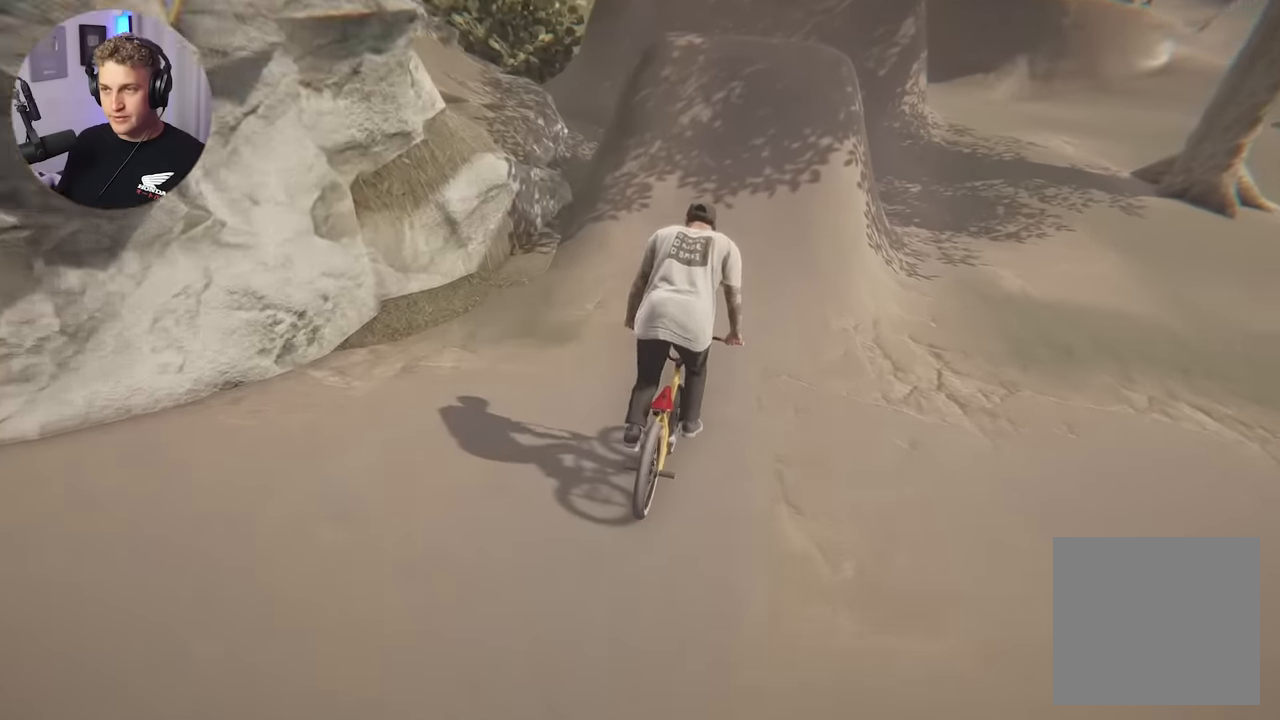
{"buttons": [], "left_stick": "center", "right_stick": "center", "events": [[166, "left_stick", "left"], [316, "left_stick", "center"], [333, "right_stick", "up"], [400, "right_stick", "center"]]}
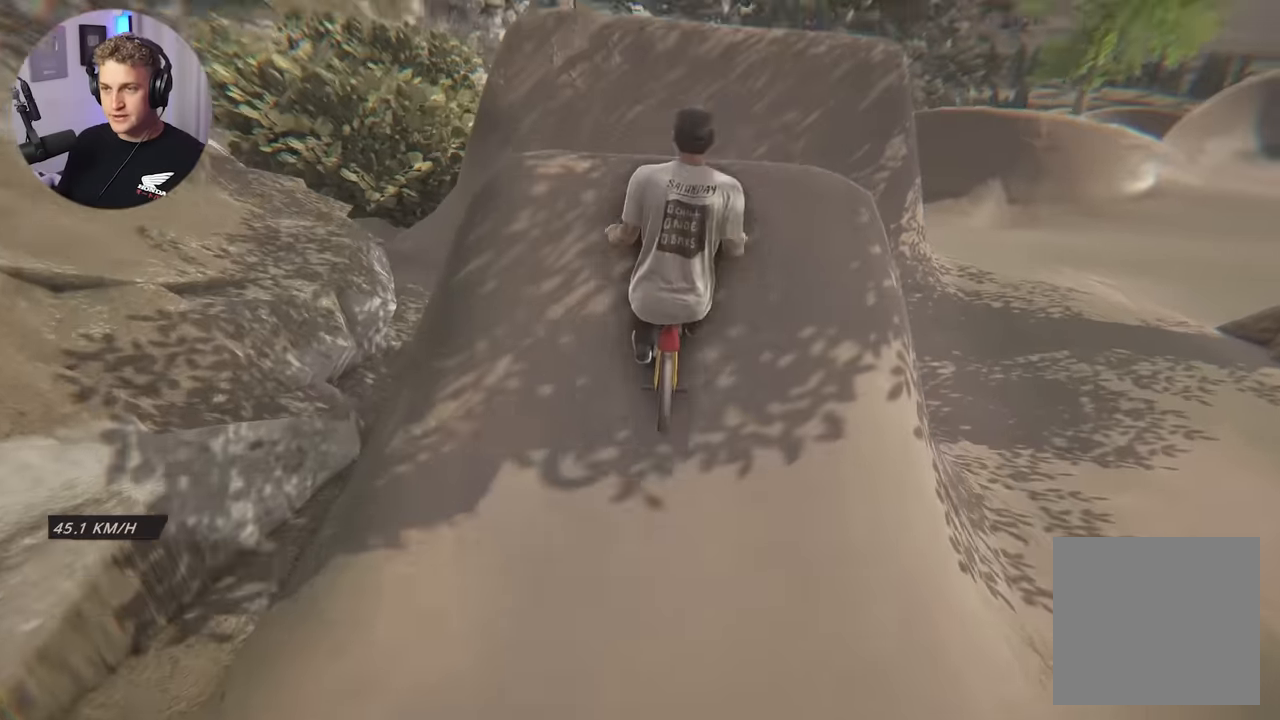
{"buttons": ["L1", "R1"], "left_stick": "center", "right_stick": "left", "events": [[116, "L1", "down"], [116, "L2", "down"], [200, "R1", "down"], [200, "right_stick", "left"], [216, "L2", "up"]]}
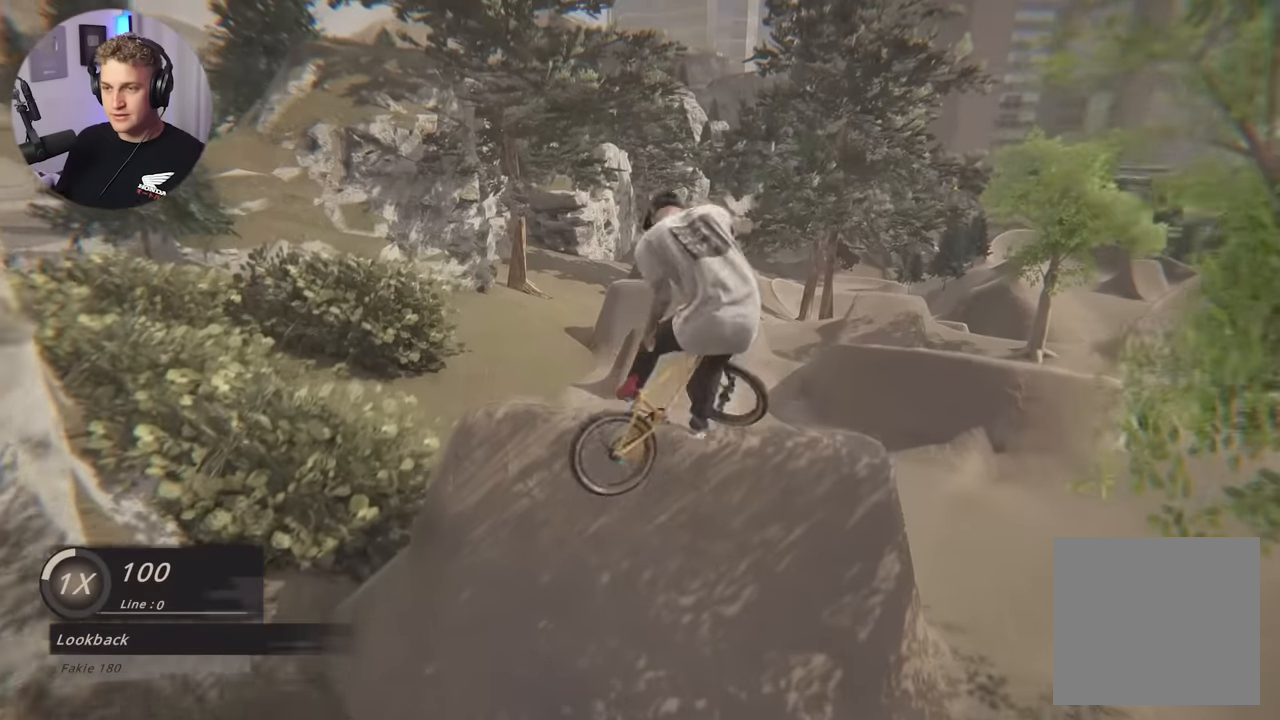
{"buttons": [], "left_stick": "center", "right_stick": "center", "events": [[150, "right_stick", "down-left"], [383, "L1", "up"], [383, "R1", "up"], [383, "right_stick", "center"]]}
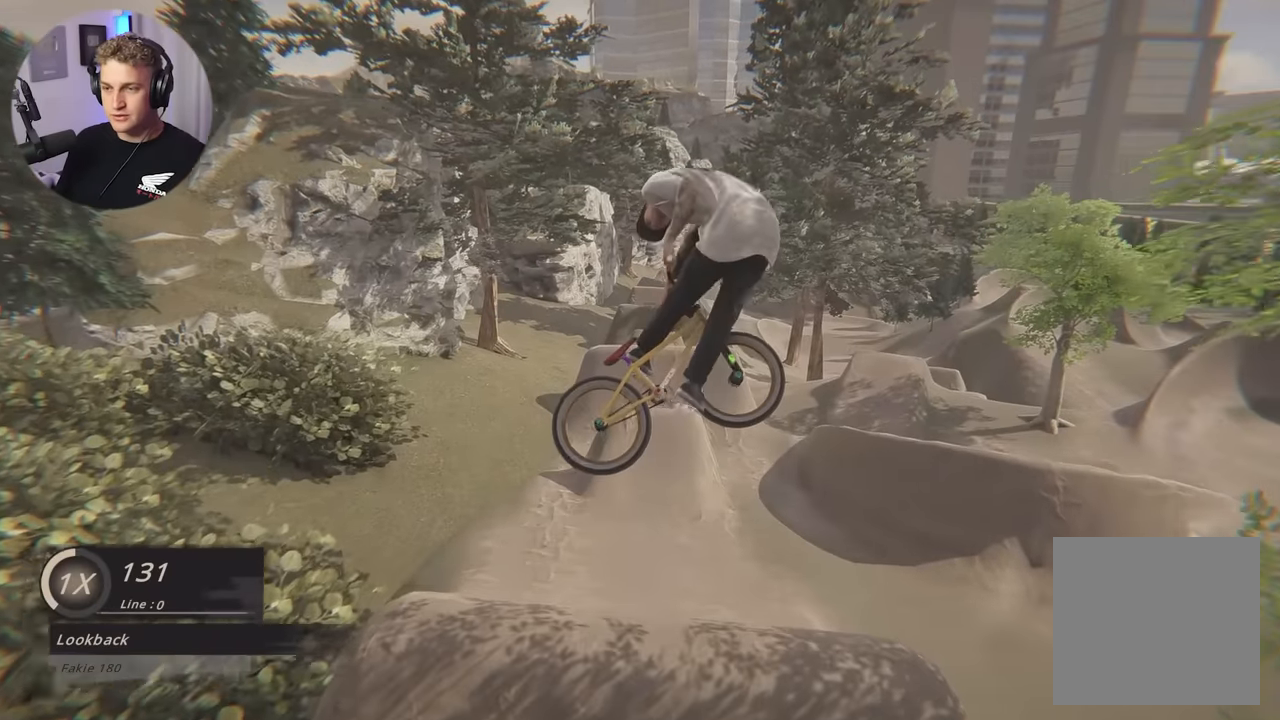
{"buttons": [], "left_stick": "center", "right_stick": "center", "events": []}
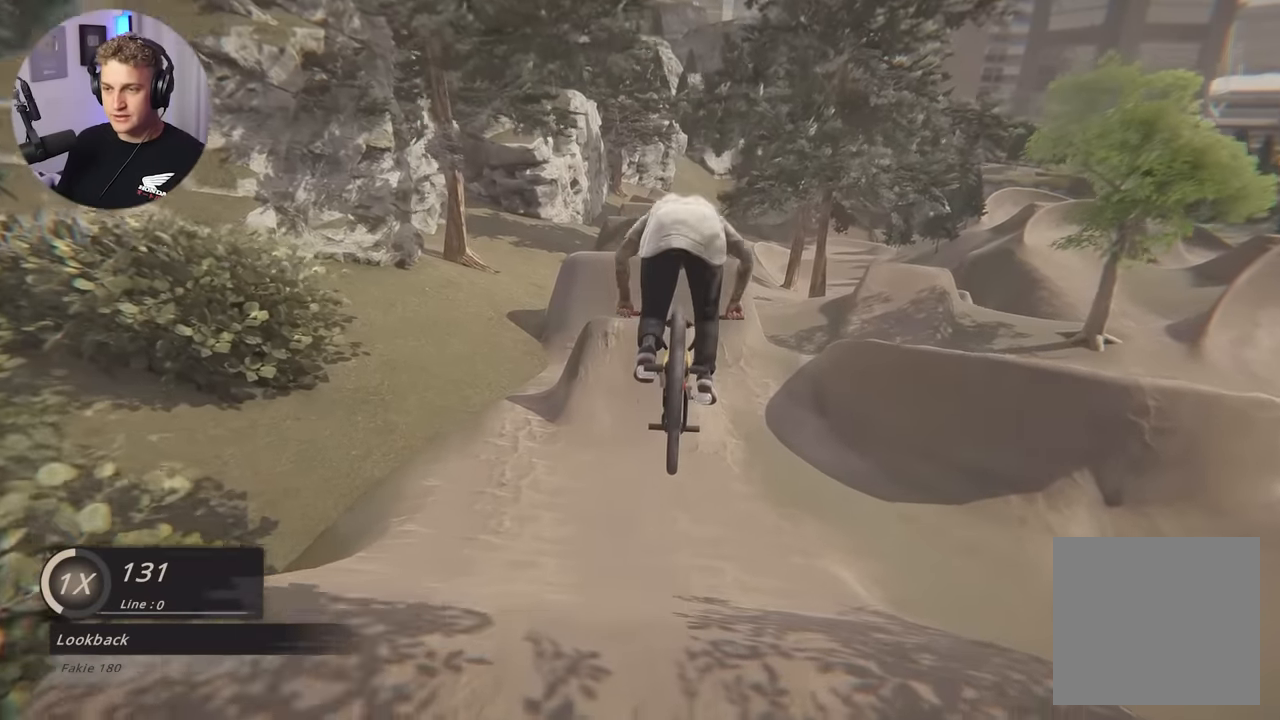
{"buttons": [], "left_stick": "center", "right_stick": "center", "events": [[200, "left_stick", "left"], [300, "left_stick", "center"]]}
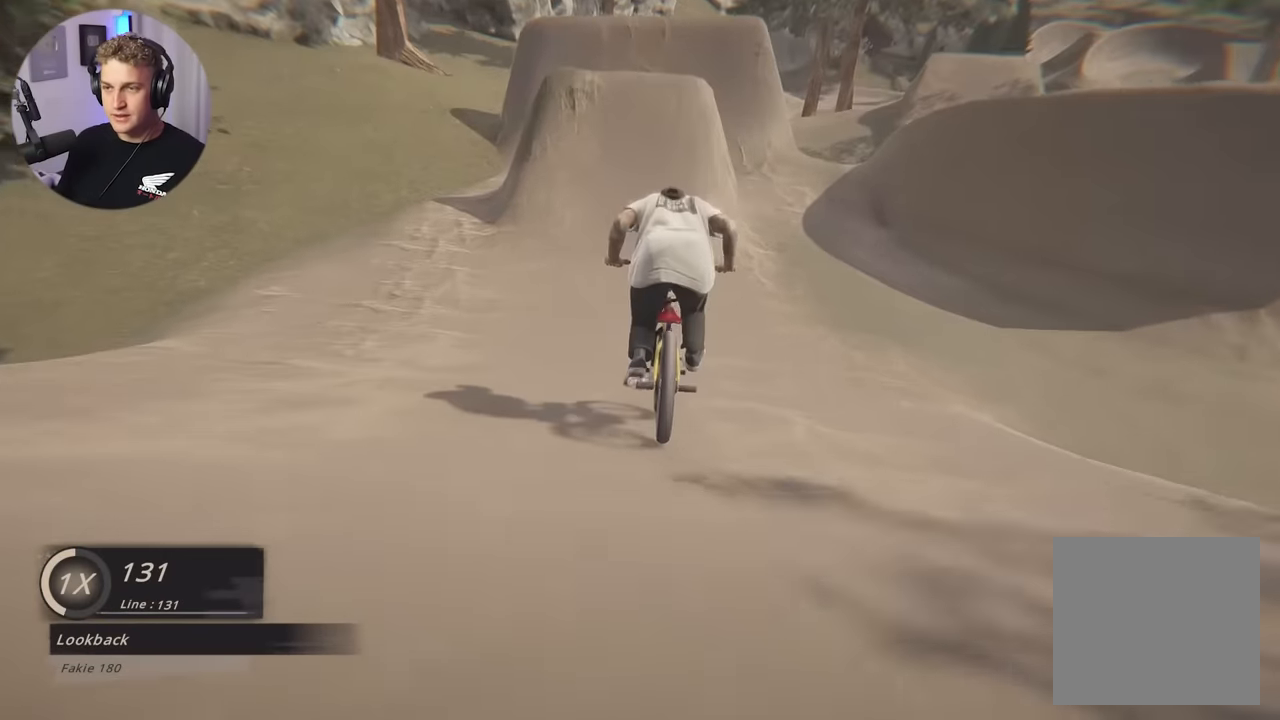
{"buttons": [], "left_stick": "center", "right_stick": "down", "events": [[166, "left_stick", "left"], [283, "left_stick", "center"], [300, "right_stick", "down"]]}
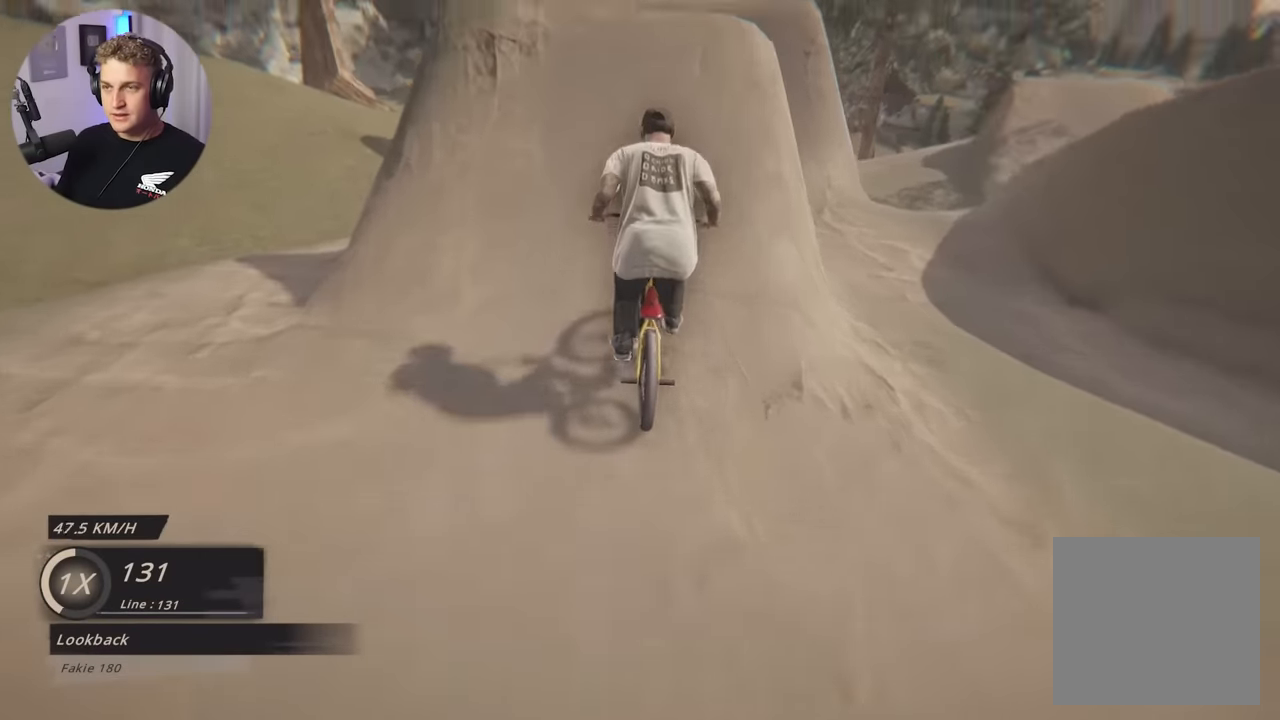
{"buttons": ["L1", "L2", "R1"], "left_stick": "center", "right_stick": "down-left", "events": [[150, "right_stick", "up"], [216, "right_stick", "center"], [333, "L1", "down"], [333, "L2", "down"], [366, "R1", "down"], [366, "right_stick", "down-left"]]}
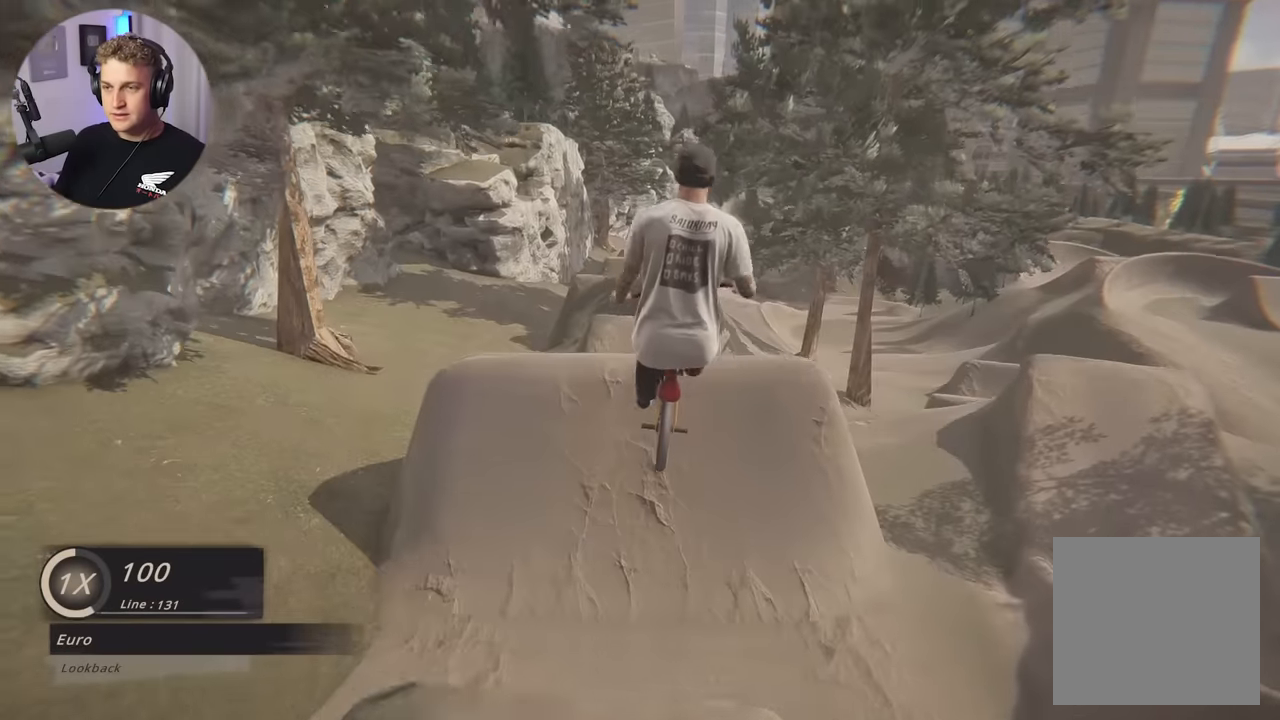
{"buttons": ["L1", "R1"], "left_stick": "center", "right_stick": "down-left", "events": [[16, "right_stick", "left"], [400, "right_stick", "down-left"], [500, "L2", "up"]]}
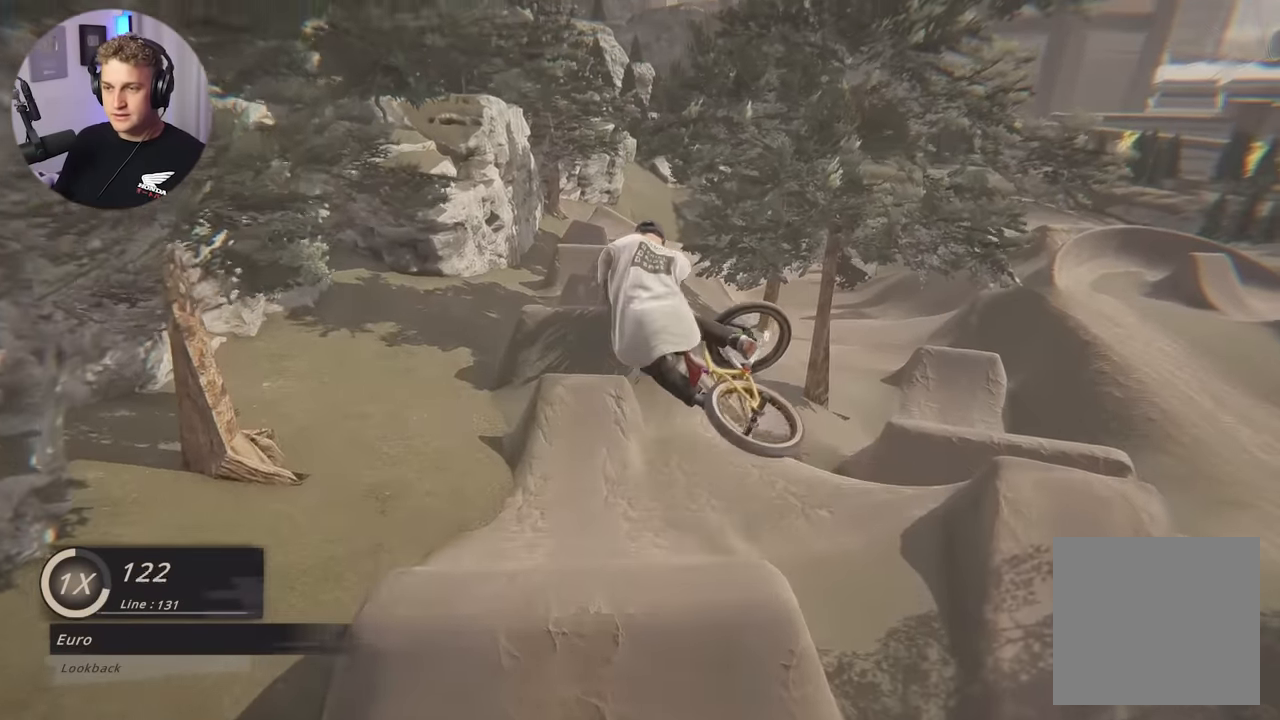
{"buttons": [], "left_stick": "center", "right_stick": "center", "events": [[100, "right_stick", "down"], [316, "right_stick", "down-right"], [466, "right_stick", "center"], [500, "L1", "up"], [500, "R1", "up"]]}
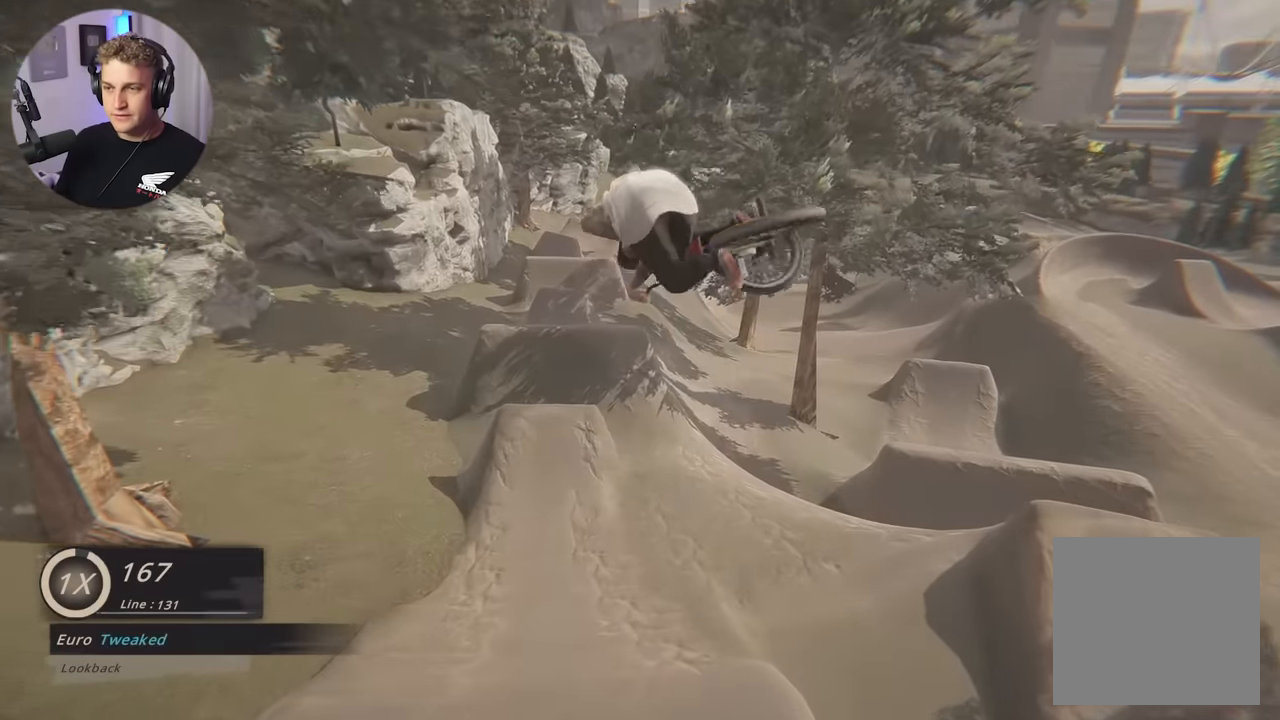
{"buttons": [], "left_stick": "center", "right_stick": "center", "events": []}
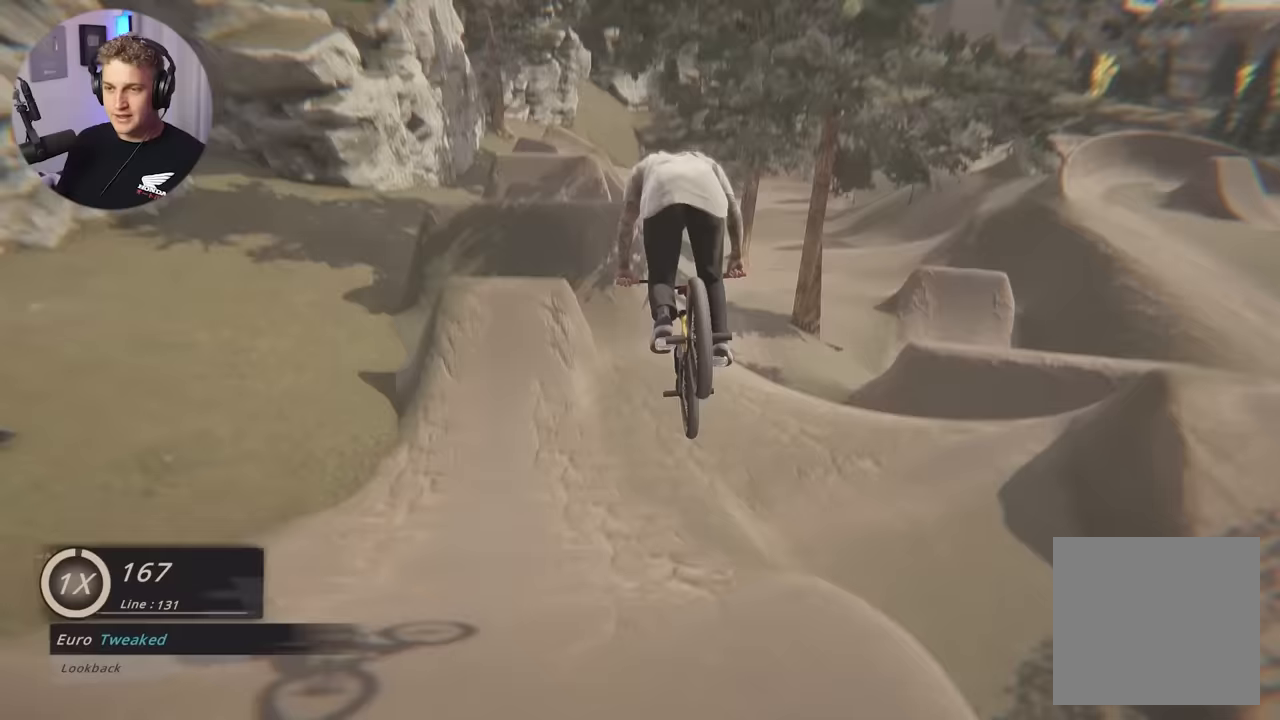
{"buttons": [], "left_stick": "center", "right_stick": "center", "events": [[33, "left_stick", "left"], [300, "left_stick", "center"]]}
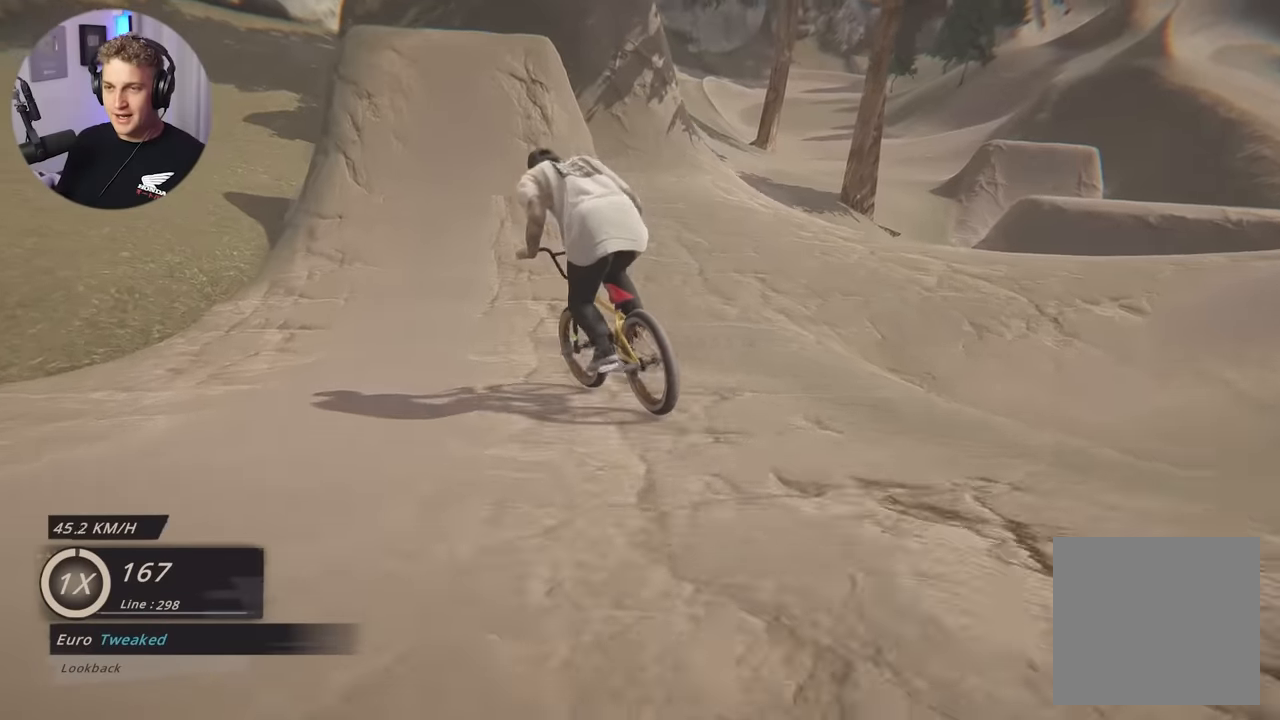
{"buttons": [], "left_stick": "center", "right_stick": "center", "events": [[67, "right_stick", "down"], [83, "left_stick", "right"], [367, "left_stick", "center"], [400, "right_stick", "up-right"], [467, "right_stick", "center"]]}
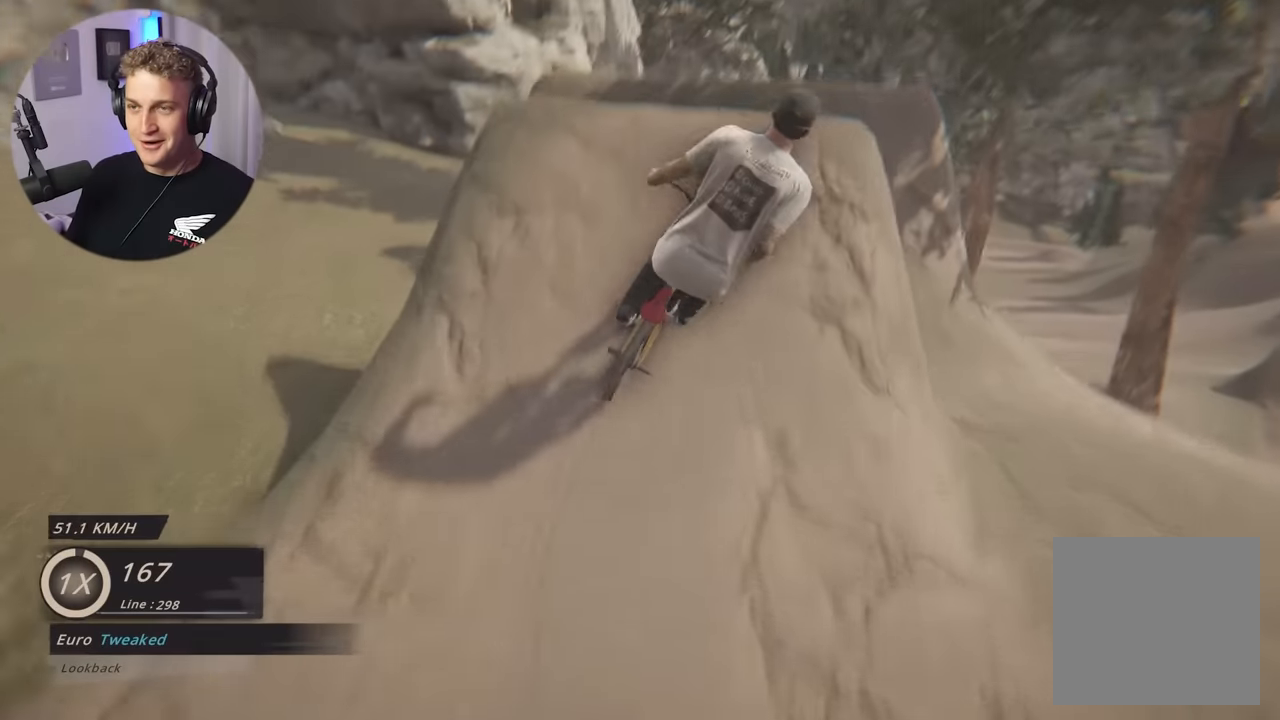
{"buttons": ["L1", "R1"], "left_stick": "left", "right_stick": "left", "events": [[17, "left_stick", "left"], [167, "left_stick", "center"], [167, "right_stick", "left"], [283, "L1", "down"], [283, "R1", "down"], [383, "left_stick", "left"]]}
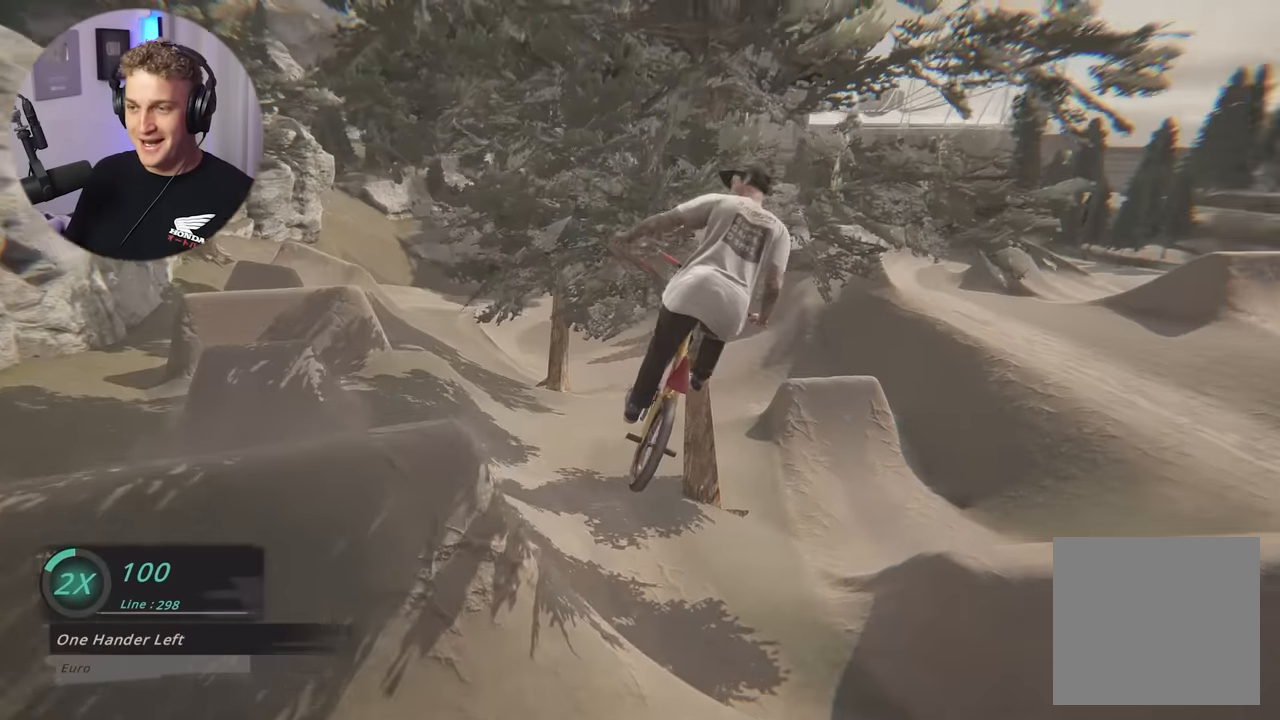
{"buttons": ["L1", "R1"], "left_stick": "left", "right_stick": "left", "events": []}
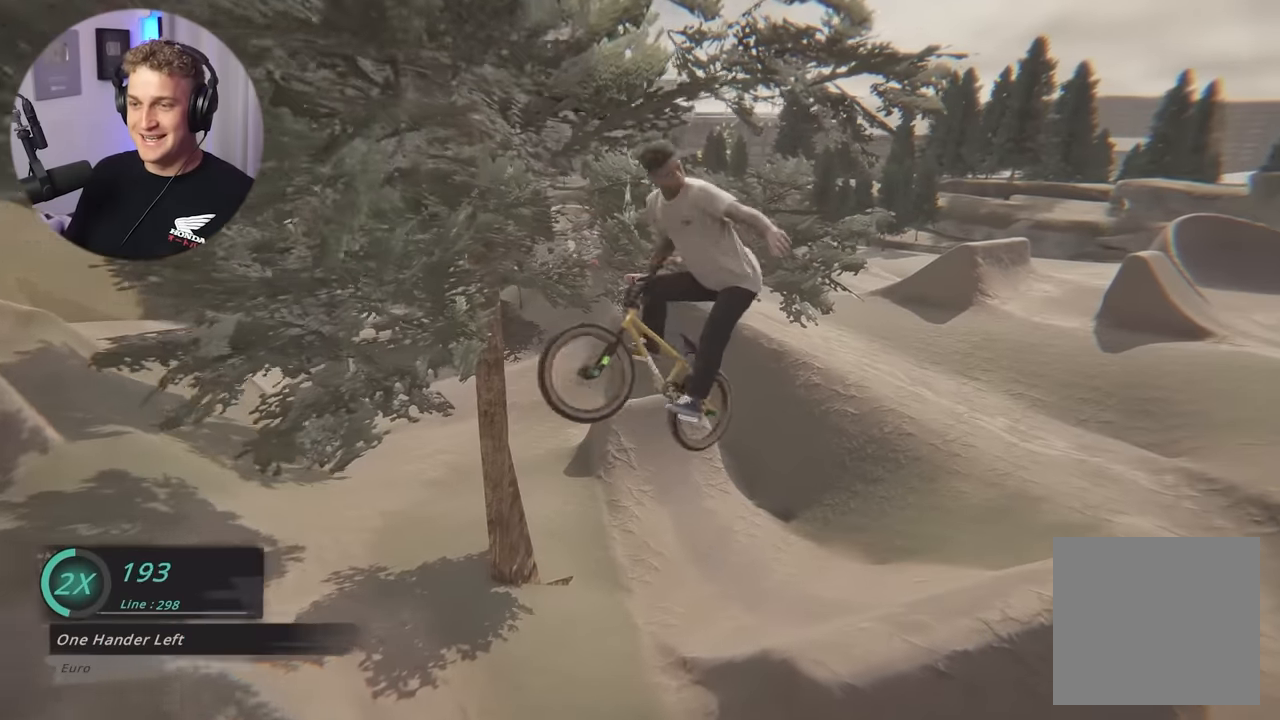
{"buttons": [], "left_stick": "center", "right_stick": "center", "events": [[233, "R1", "up"], [233, "right_stick", "center"], [250, "L1", "up"], [350, "left_stick", "center"]]}
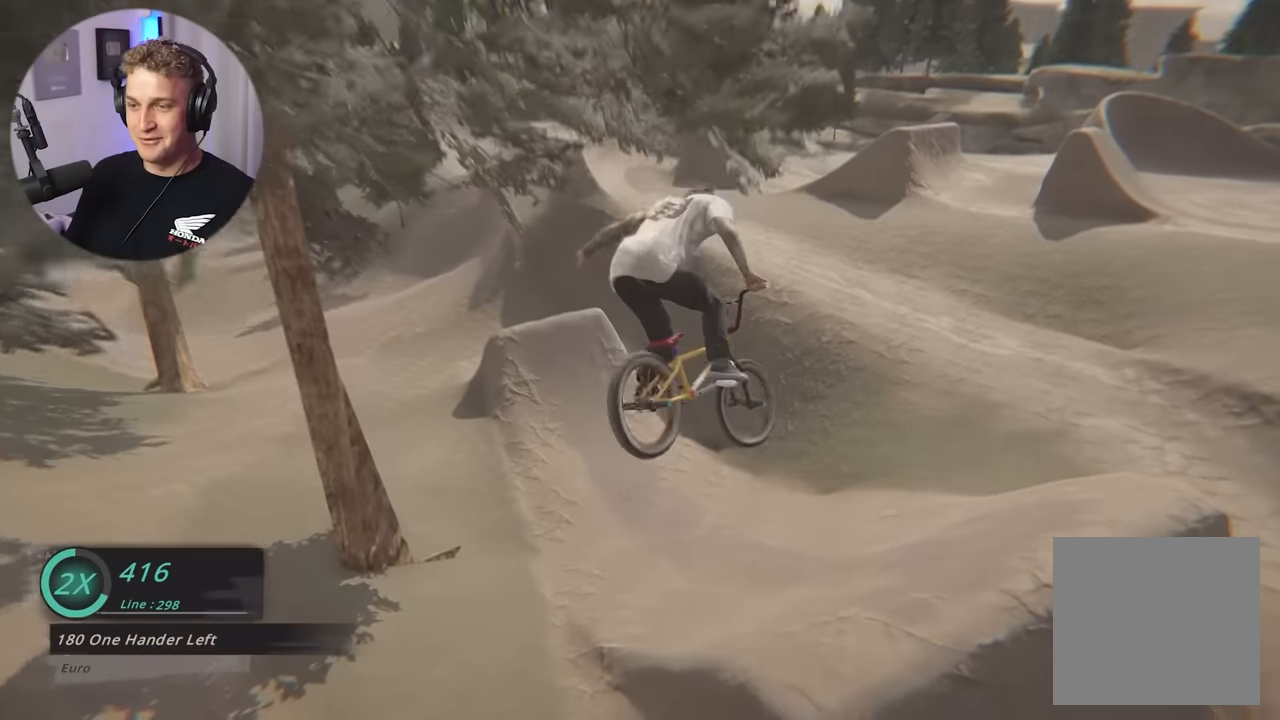
{"buttons": [], "left_stick": "center", "right_stick": "center", "events": [[150, "left_stick", "left"], [400, "left_stick", "center"]]}